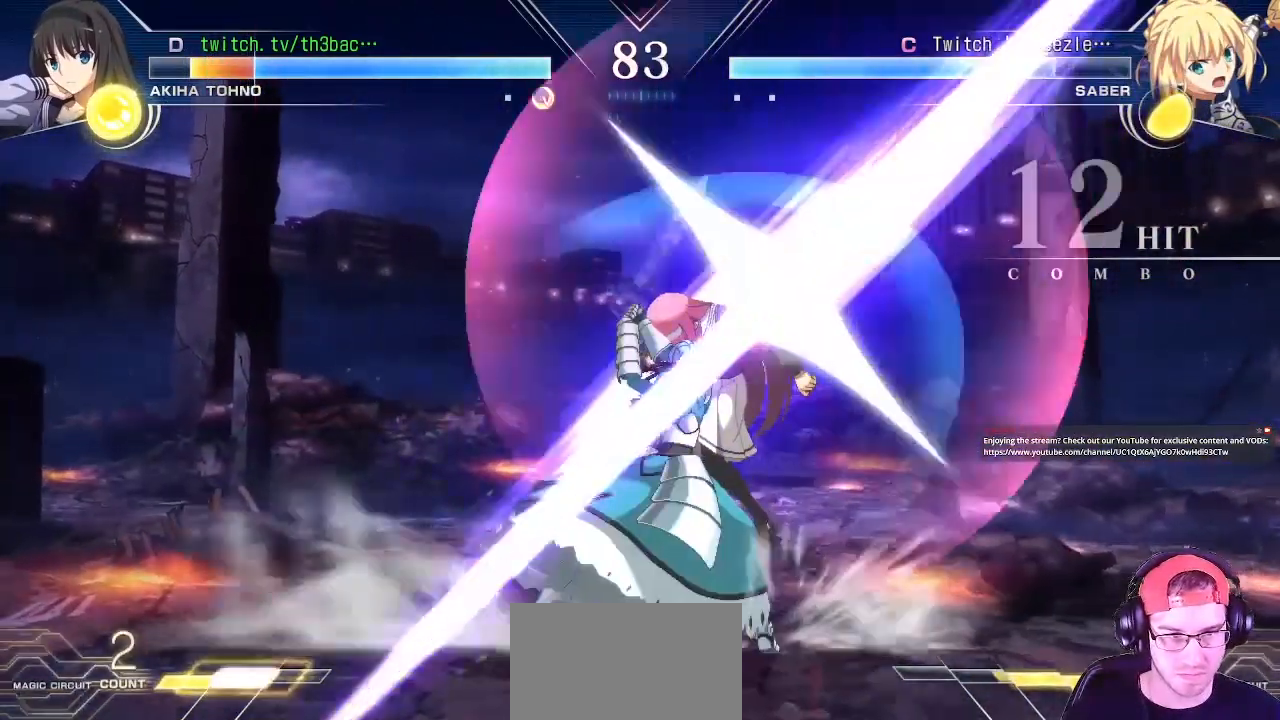
Gameplay with a controller (arcade stick); each line is a JSON object with the inputs held at the frame after it (dt_ms = milliseconds from this image to that frame). "events" lists button and stick changes between this image and that frame as [ms after this image, input, new state], when the widget could be followed in between. Not read: L3 R3.
{"dt_ms": 500, "buttons": [], "left_stick": "right", "events": [[33, "CROSS", "up"], [400, "SQUARE", "down"], [417, "CROSS", "down"], [483, "CROSS", "up"], [500, "SQUARE", "up"]]}
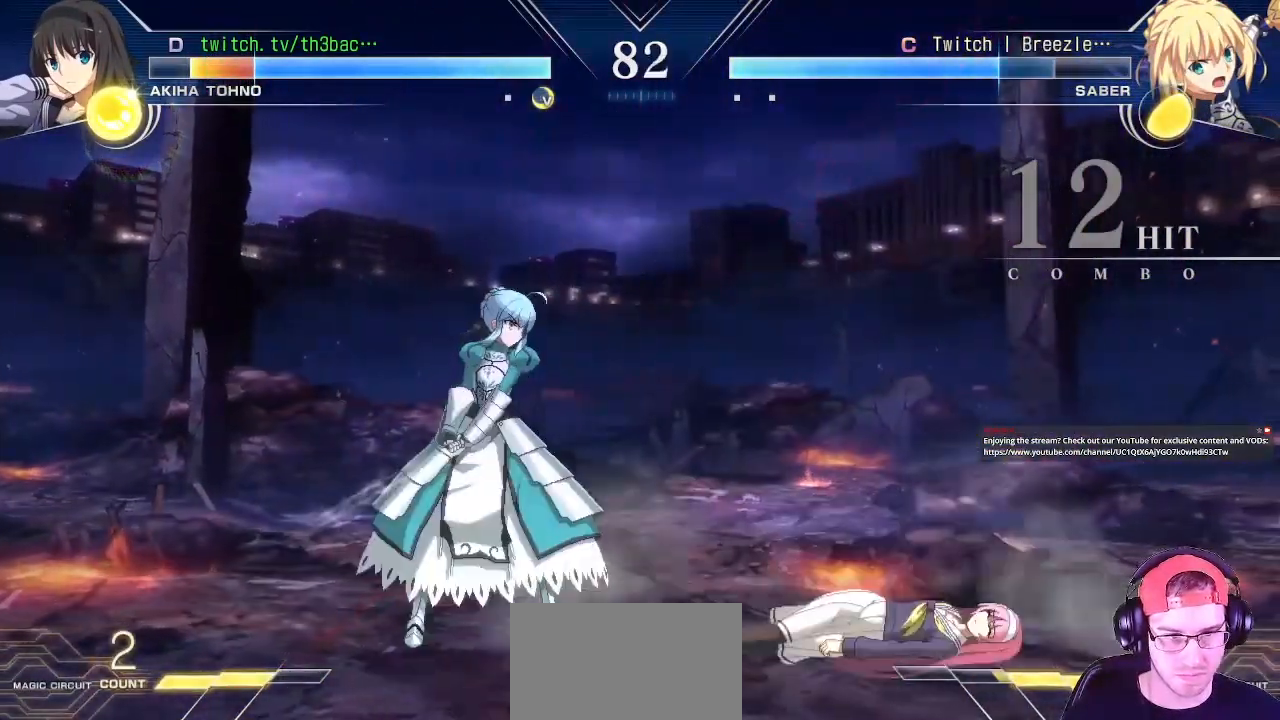
{"dt_ms": 500, "buttons": [], "left_stick": "right", "events": []}
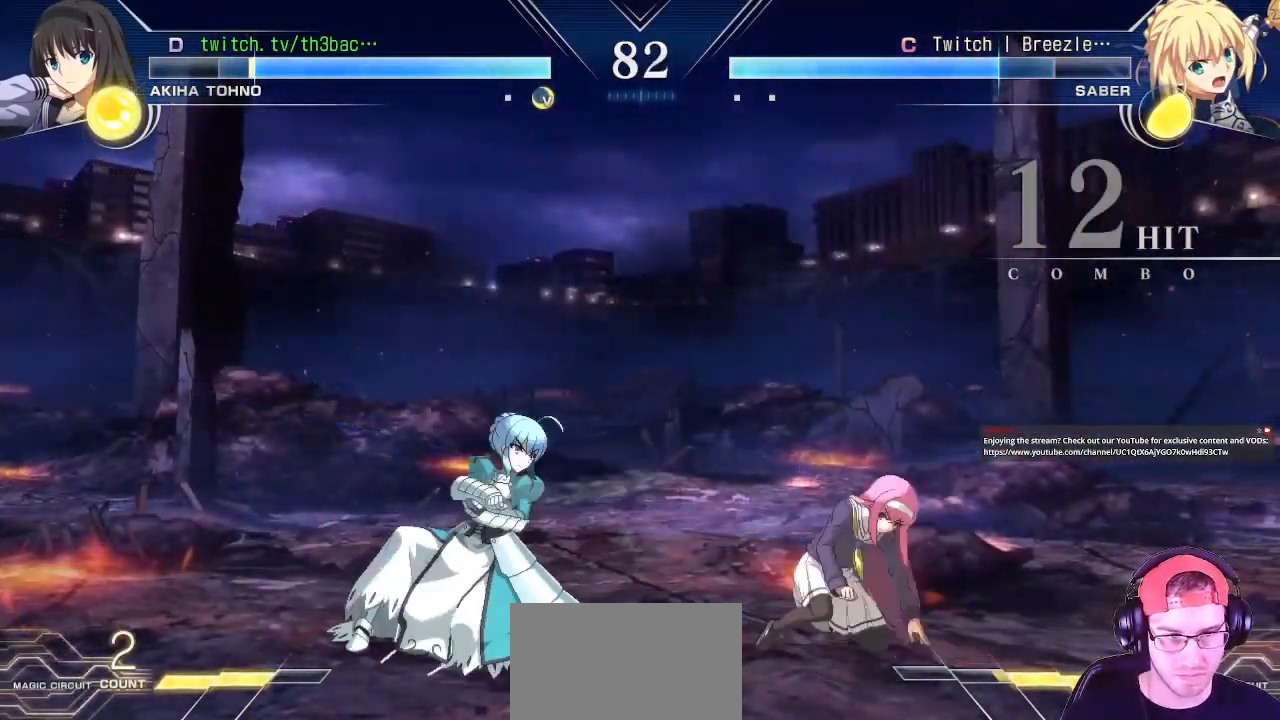
{"dt_ms": 500, "buttons": [], "left_stick": "center", "events": [[267, "left_stick", "up-left"], [450, "left_stick", "center"]]}
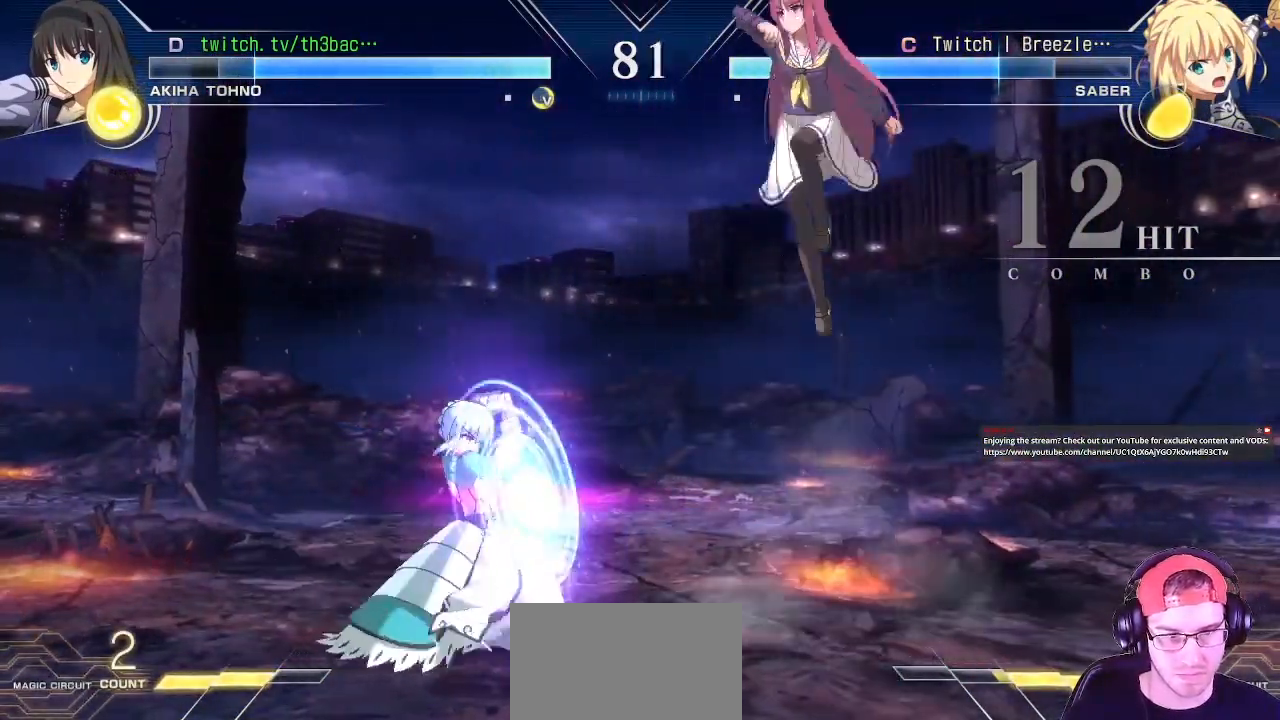
{"dt_ms": 500, "buttons": [], "left_stick": "down-right", "events": [[167, "TRIANGLE", "down"], [217, "TRIANGLE", "up"], [350, "left_stick", "right"], [417, "left_stick", "down-right"], [433, "CIRCLE", "down"], [500, "CIRCLE", "up"]]}
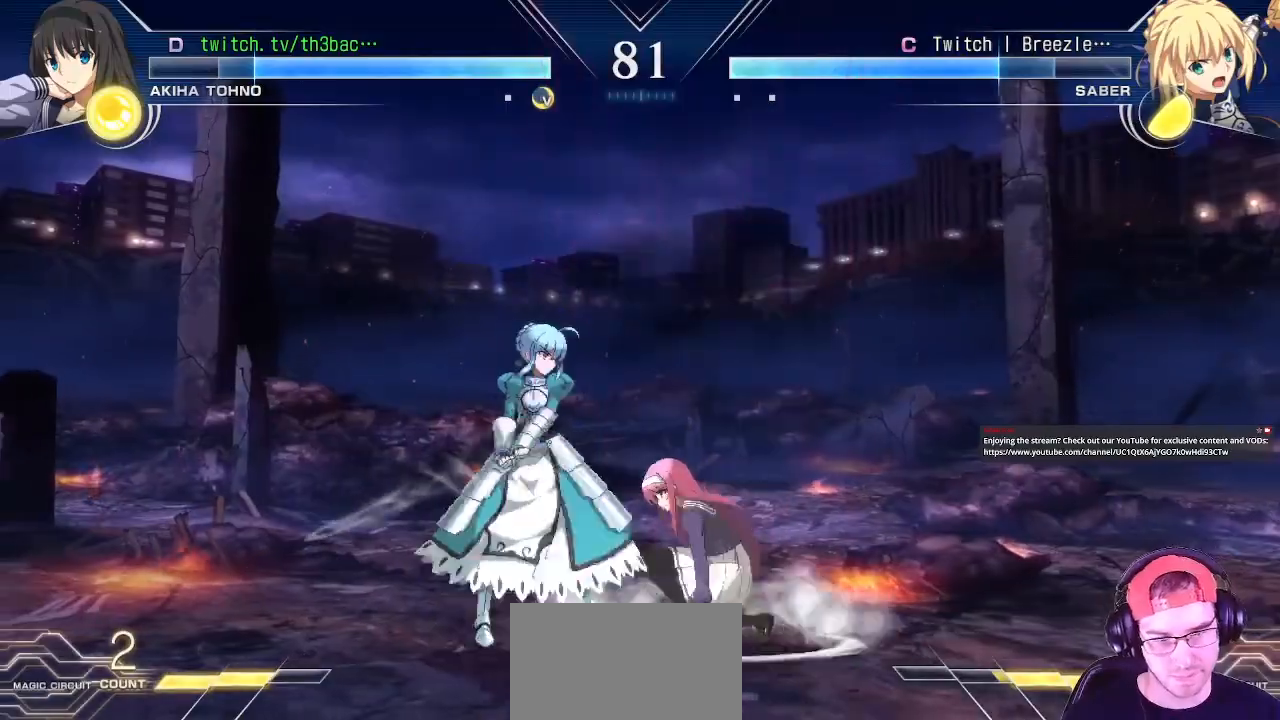
{"dt_ms": 500, "buttons": [], "left_stick": "center", "events": [[100, "CIRCLE", "down"], [133, "CIRCLE", "up"], [233, "CIRCLE", "down"], [283, "CIRCLE", "up"], [383, "CIRCLE", "down"], [433, "CIRCLE", "up"], [483, "left_stick", "center"]]}
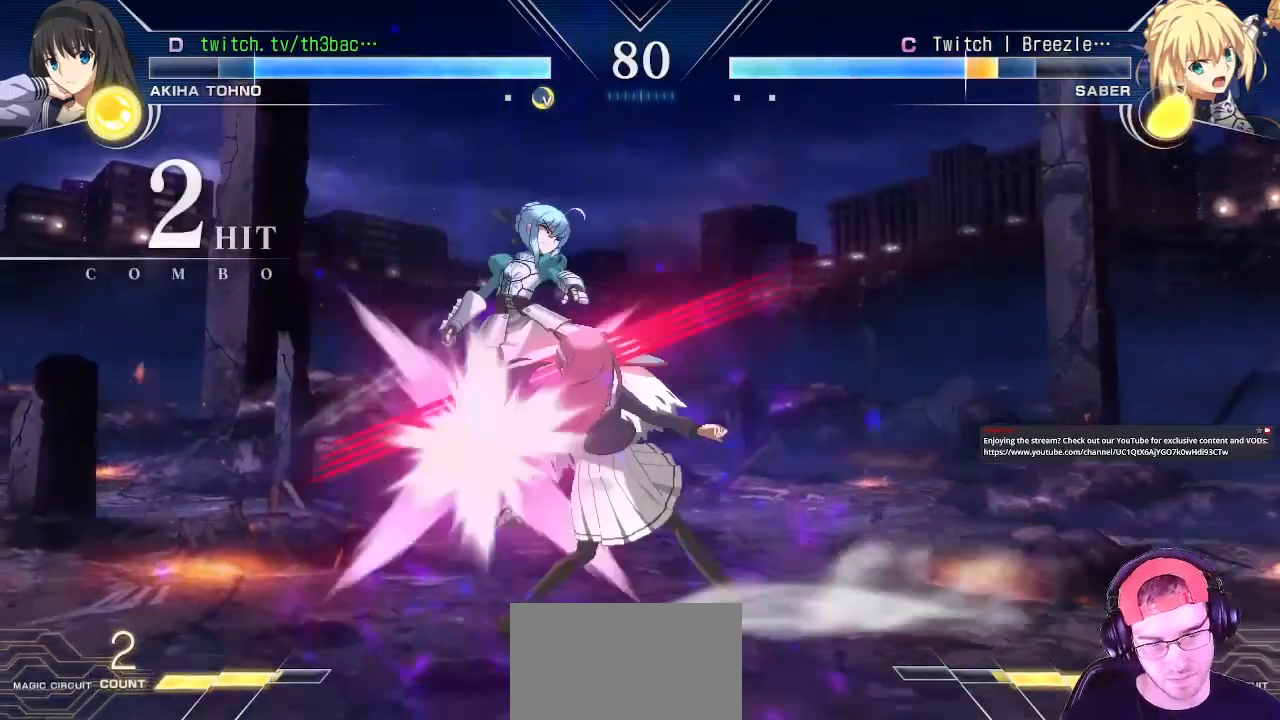
{"dt_ms": 500, "buttons": ["CIRCLE"], "left_stick": "right", "events": [[33, "CIRCLE", "down"], [100, "CIRCLE", "up"], [200, "CIRCLE", "down"], [250, "CIRCLE", "up"], [383, "left_stick", "right"], [450, "CIRCLE", "down"]]}
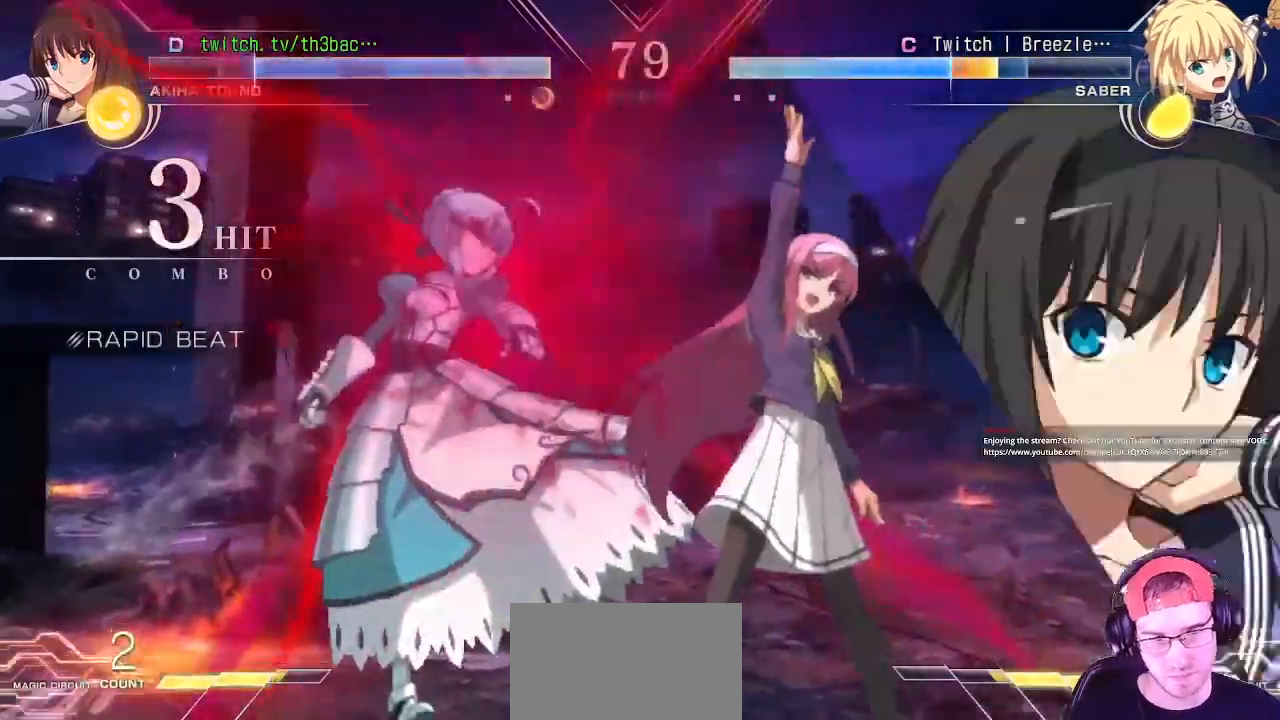
{"dt_ms": 500, "buttons": [], "left_stick": "center", "events": [[50, "left_stick", "center"], [167, "CIRCLE", "up"], [283, "CIRCLE", "down"], [317, "CIRCLE", "up"], [350, "CIRCLE", "down"], [383, "CIRCLE", "up"]]}
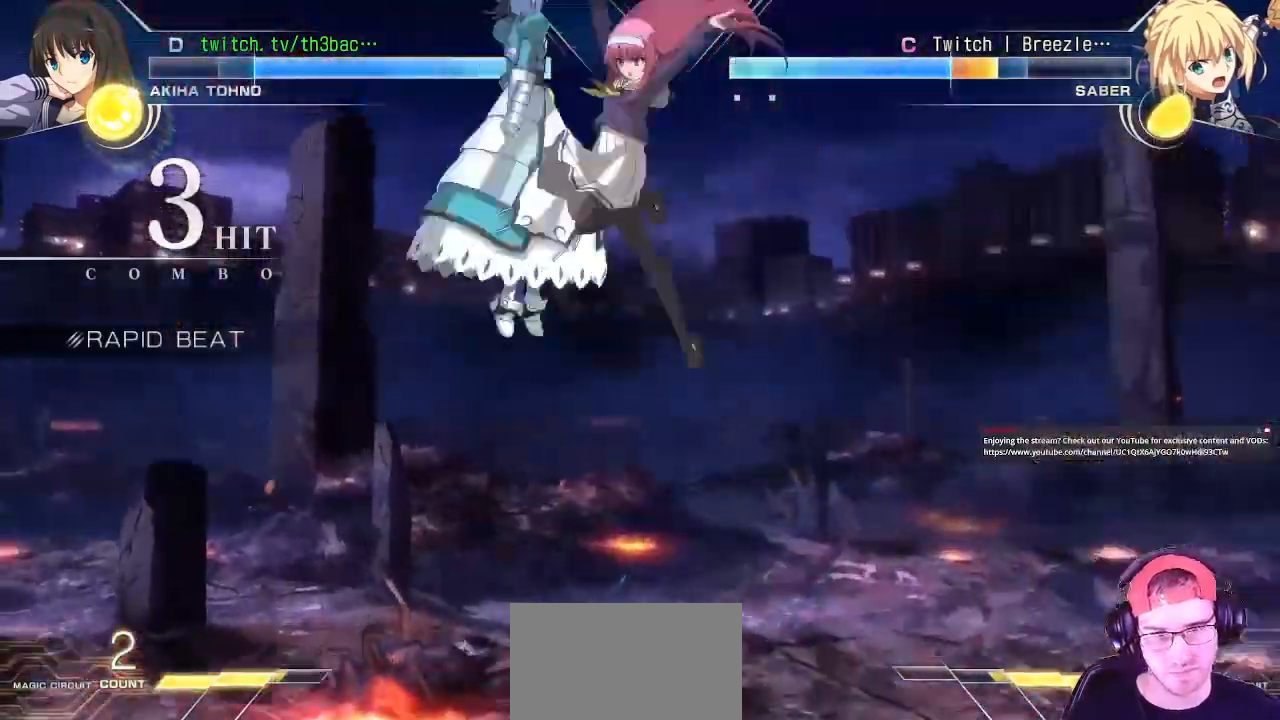
{"dt_ms": 1000, "buttons": [], "left_stick": "center", "events": [[17, "CIRCLE", "down"], [50, "CIRCLE", "up"], [67, "left_stick", "right"], [83, "CIRCLE", "down"], [133, "CIRCLE", "up"], [167, "left_stick", "down"], [233, "left_stick", "left"], [283, "left_stick", "center"], [333, "TRIANGLE", "down"], [350, "left_stick", "down"], [400, "TRIANGLE", "up"], [400, "left_stick", "left"], [500, "TRIANGLE", "down"], [517, "left_stick", "center"], [583, "TRIANGLE", "up"]]}
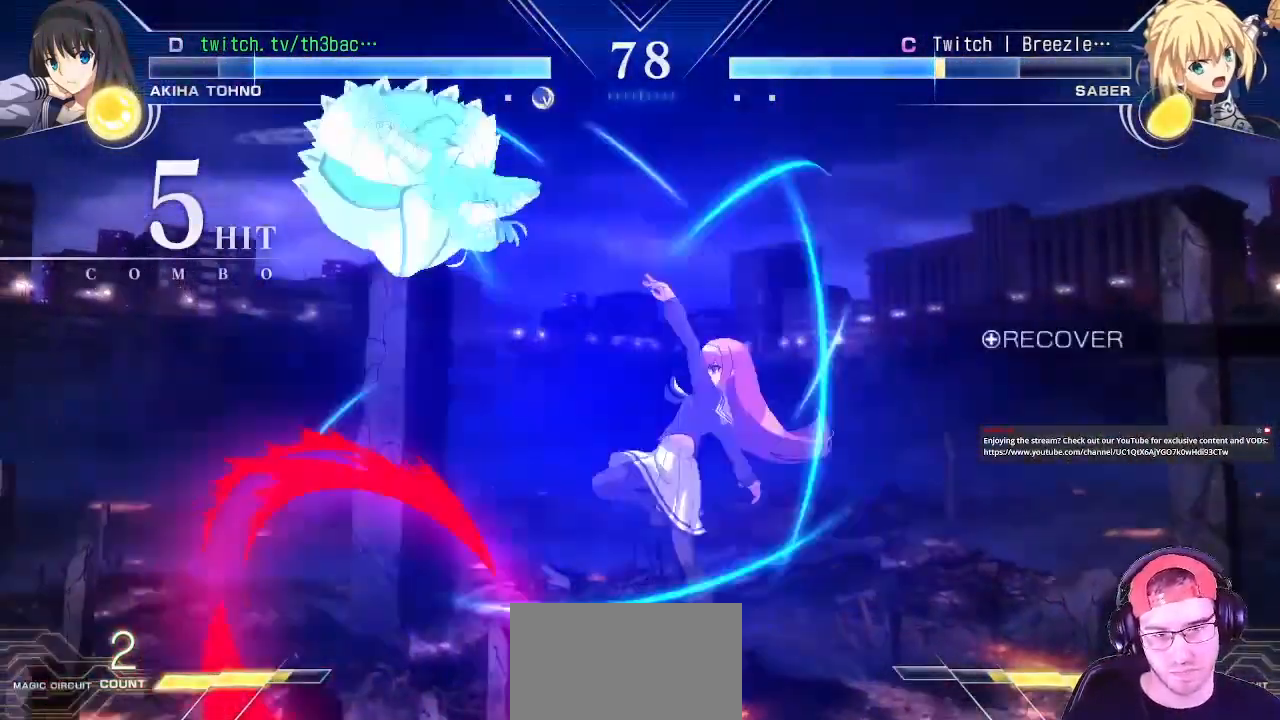
{"dt_ms": 500, "buttons": [], "left_stick": "left", "events": [[200, "left_stick", "left"], [283, "left_stick", "center"], [350, "left_stick", "left"]]}
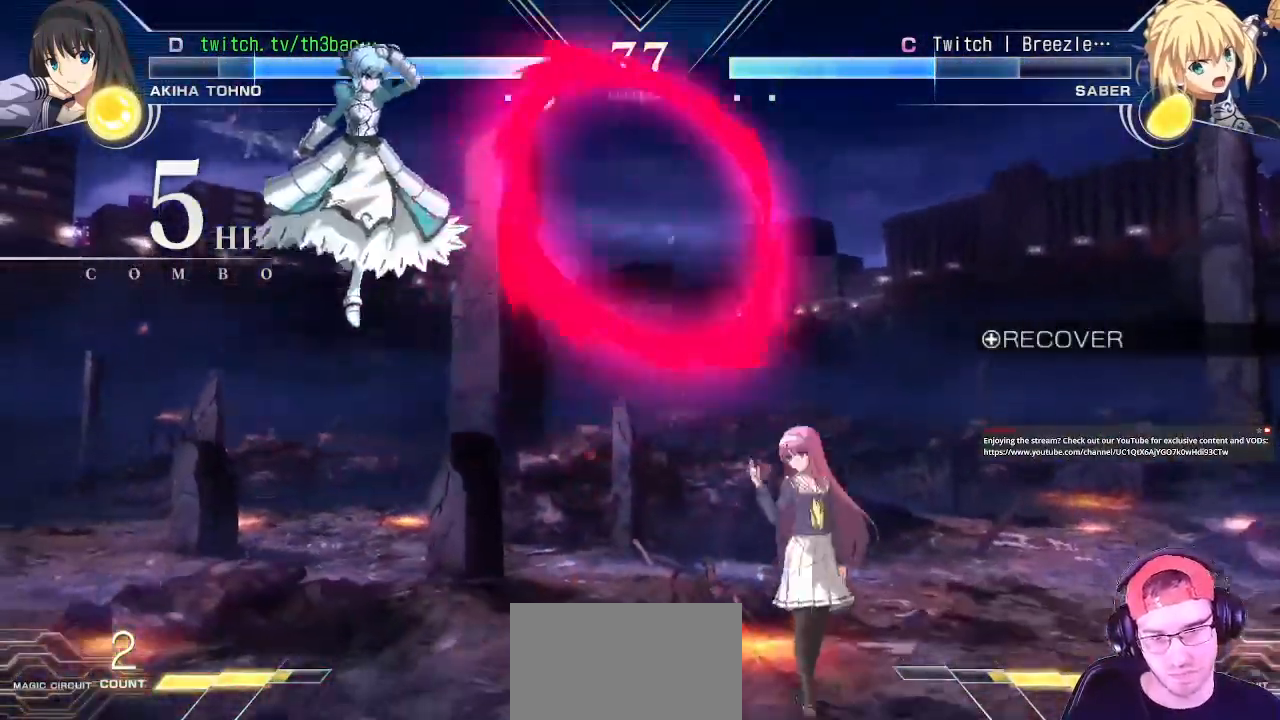
{"dt_ms": 500, "buttons": [], "left_stick": "right", "events": [[283, "left_stick", "center"], [333, "left_stick", "right"]]}
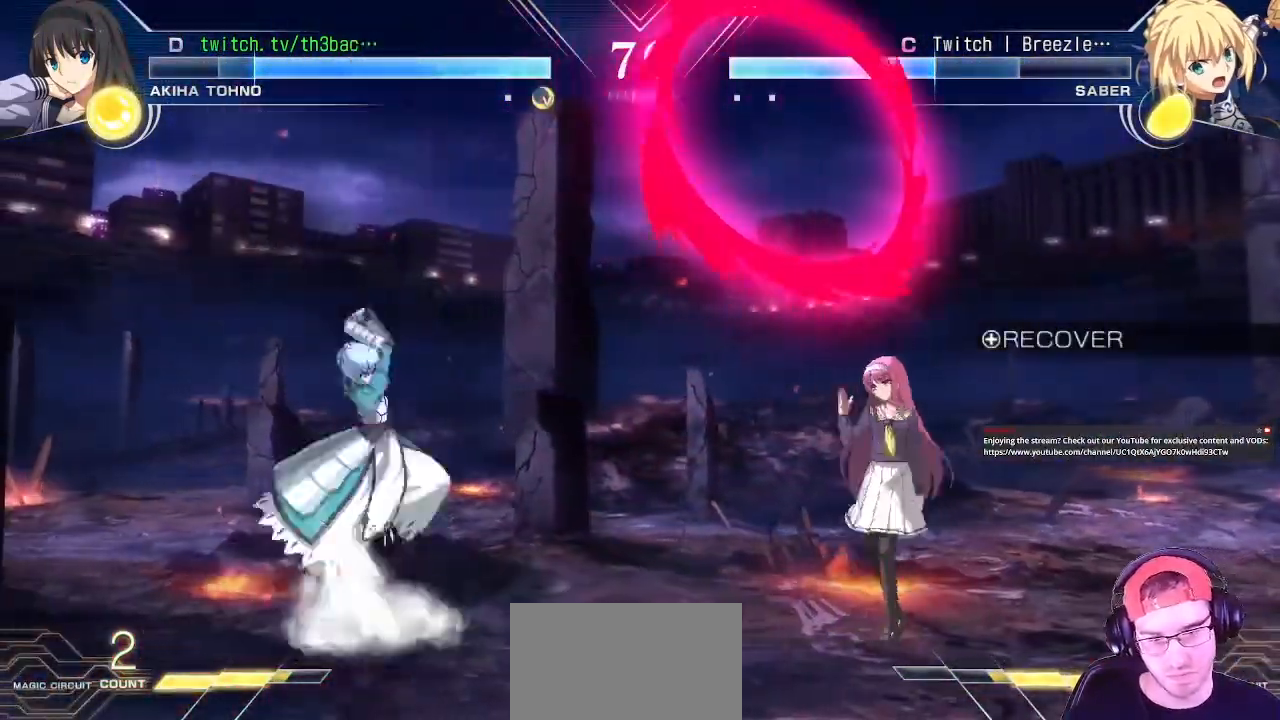
{"dt_ms": 500, "buttons": [], "left_stick": "center", "events": [[100, "left_stick", "up-right"], [450, "left_stick", "center"]]}
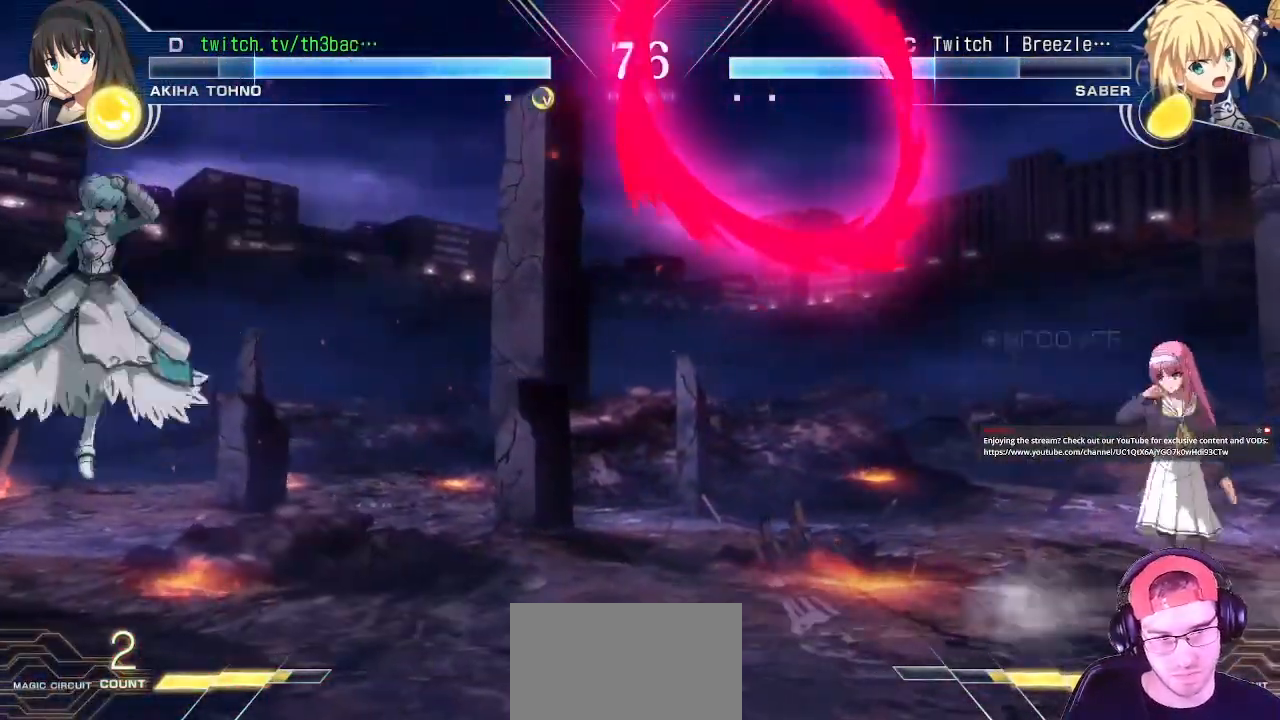
{"dt_ms": 500, "buttons": ["SQUARE"], "left_stick": "center", "events": [[150, "left_stick", "down-right"], [233, "left_stick", "down-left"], [383, "left_stick", "center"], [400, "SQUARE", "down"]]}
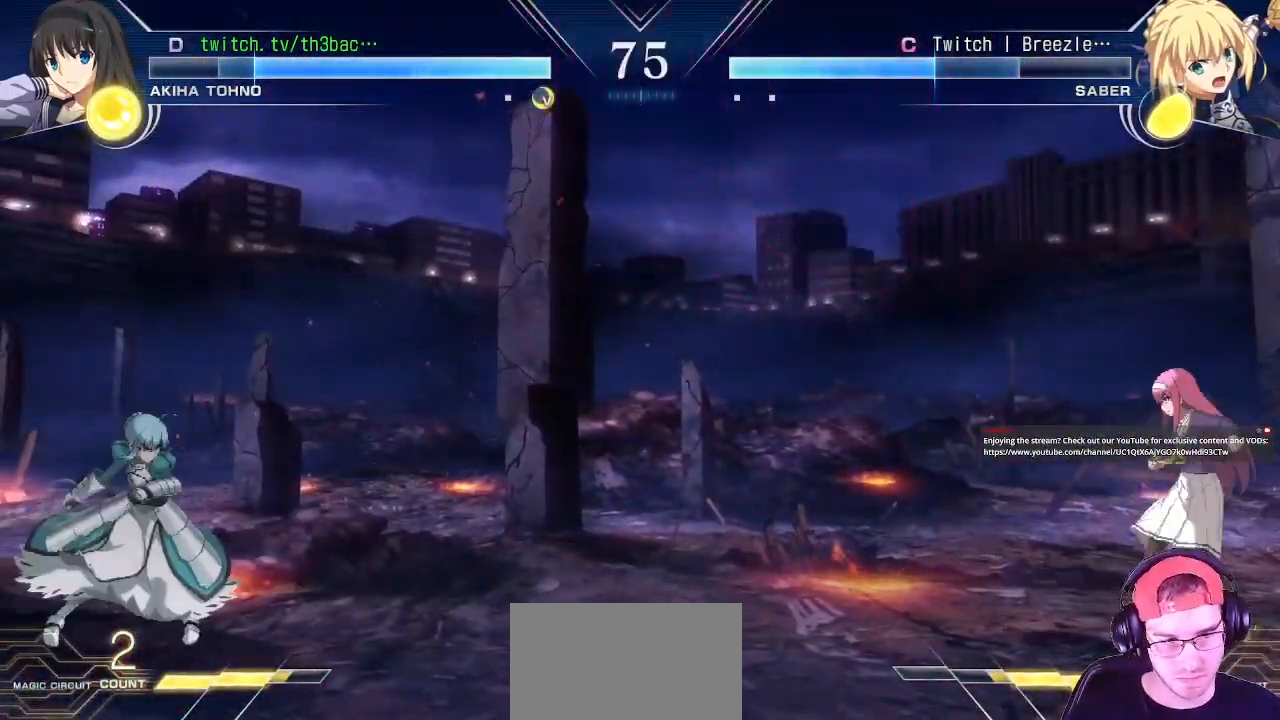
{"dt_ms": 500, "buttons": [], "left_stick": "center", "events": [[50, "SQUARE", "up"]]}
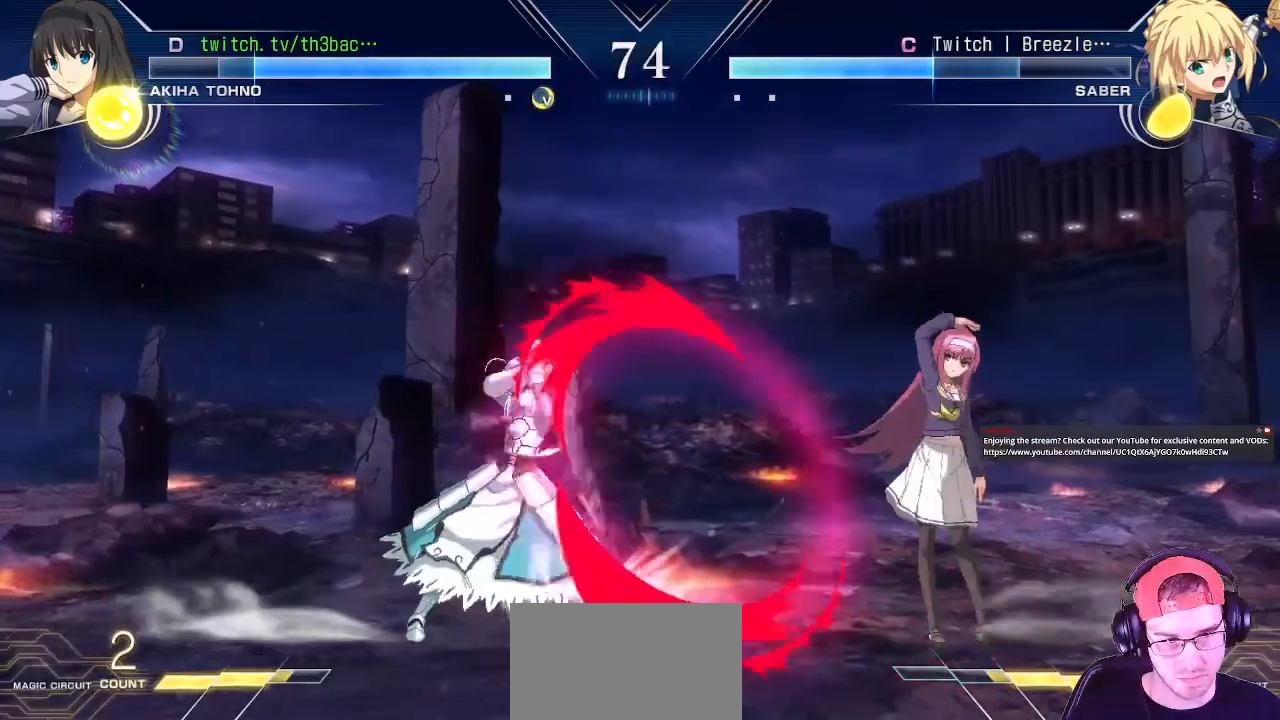
{"dt_ms": 500, "buttons": [], "left_stick": "center", "events": [[83, "left_stick", "up-left"], [383, "left_stick", "center"]]}
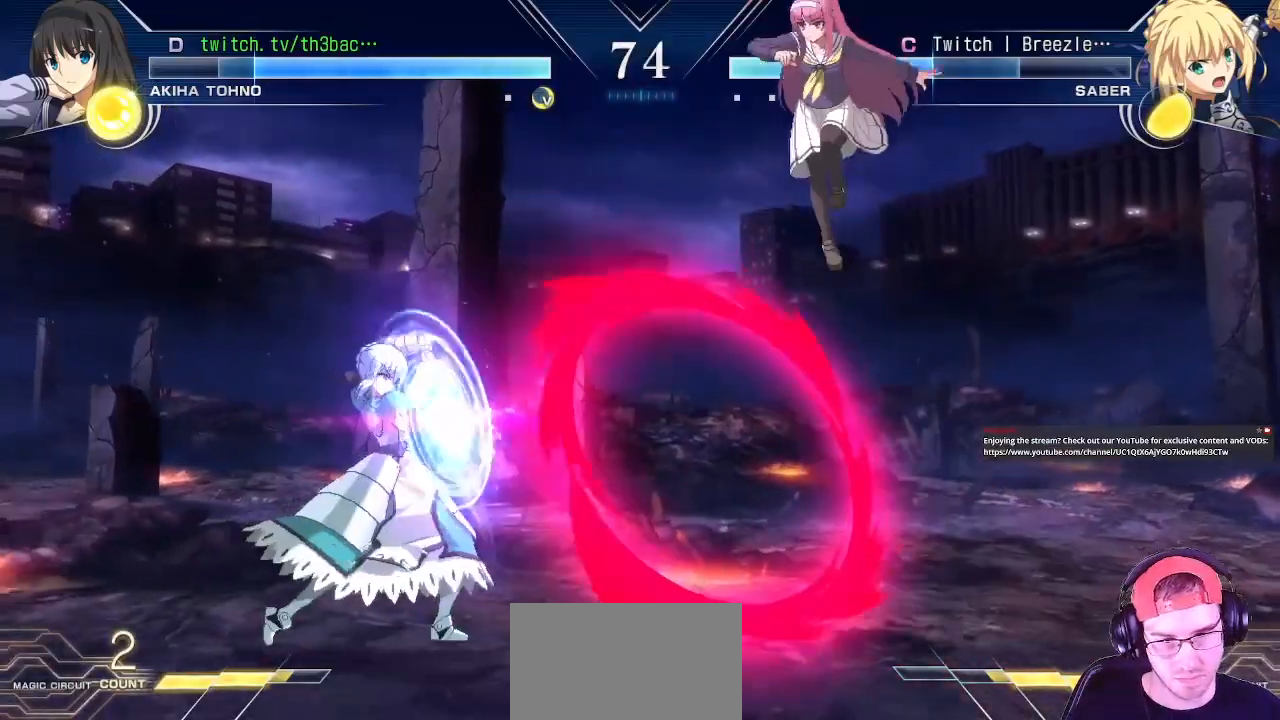
{"dt_ms": 500, "buttons": [], "left_stick": "center", "events": [[17, "left_stick", "left"], [83, "left_stick", "center"], [150, "left_stick", "left"], [333, "left_stick", "right"], [450, "left_stick", "center"]]}
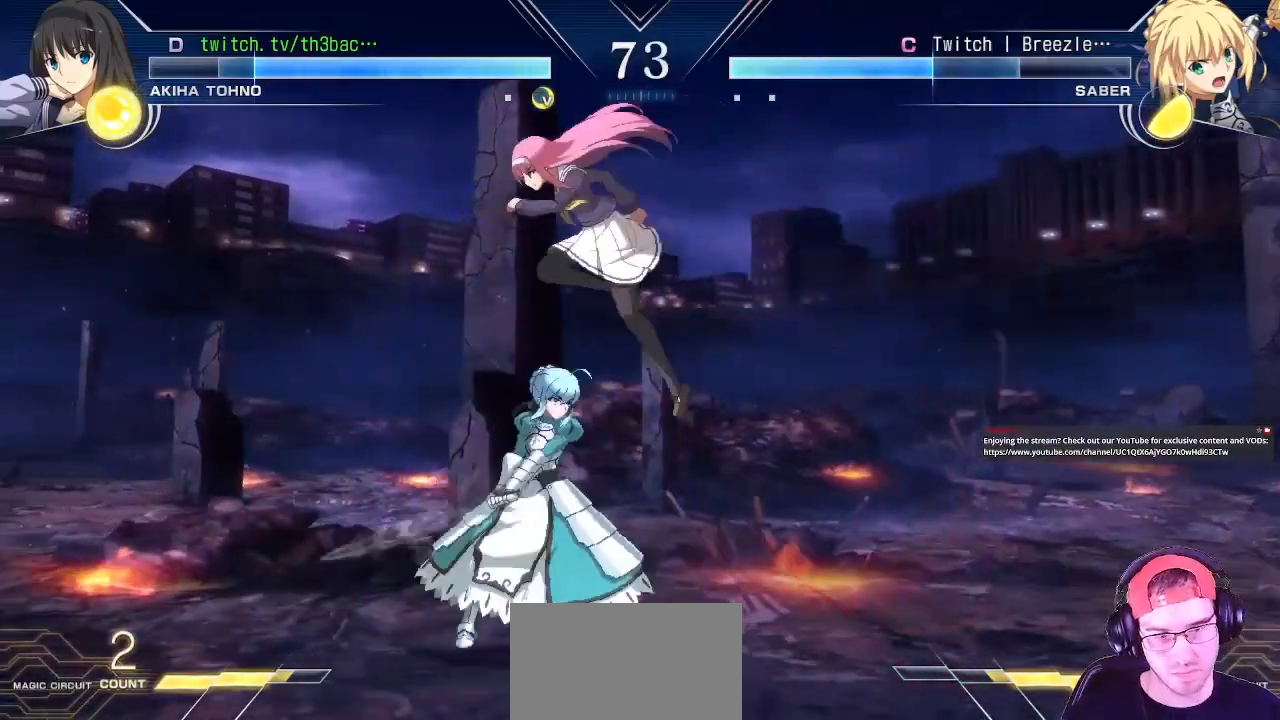
{"dt_ms": 500, "buttons": [], "left_stick": "down-right", "events": [[17, "CIRCLE", "down"], [17, "left_stick", "right"], [67, "CIRCLE", "up"], [150, "CIRCLE", "down"], [217, "CIRCLE", "up"], [250, "left_stick", "center"], [300, "CIRCLE", "down"], [350, "CIRCLE", "up"], [367, "left_stick", "down-right"], [433, "CIRCLE", "down"], [500, "CIRCLE", "up"]]}
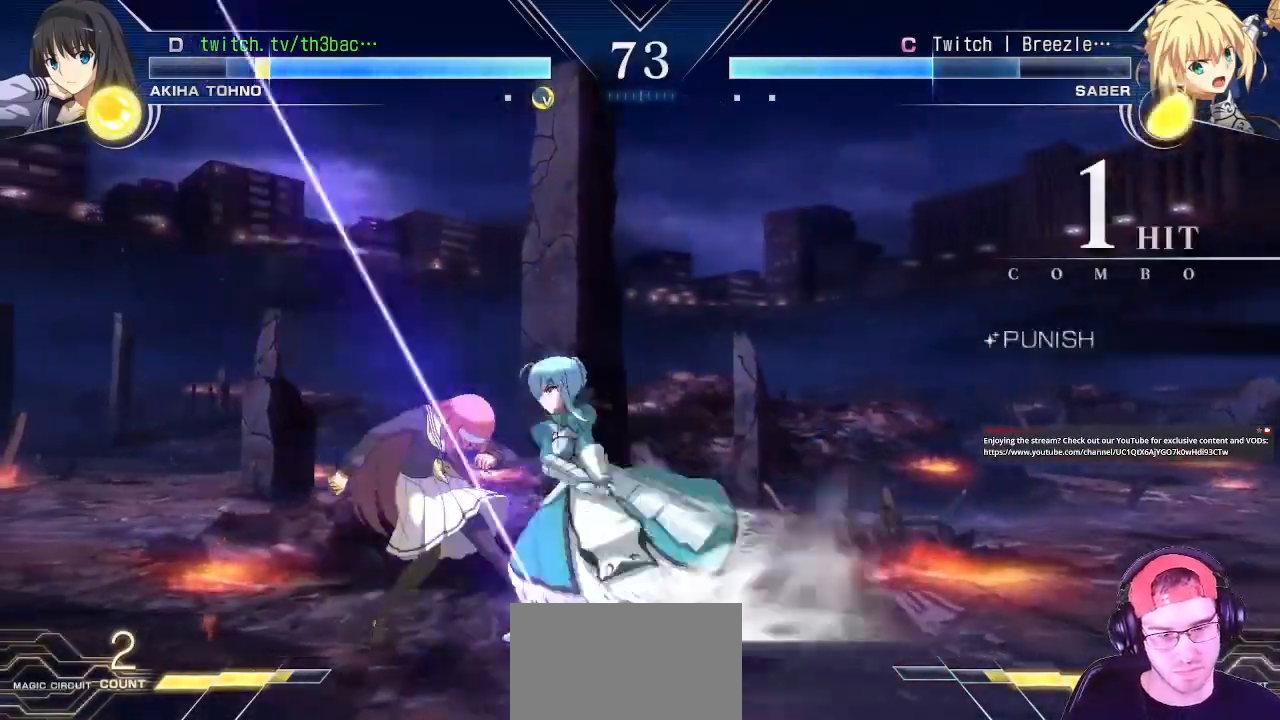
{"dt_ms": 500, "buttons": [], "left_stick": "left", "events": [[67, "left_stick", "down-left"], [383, "left_stick", "left"]]}
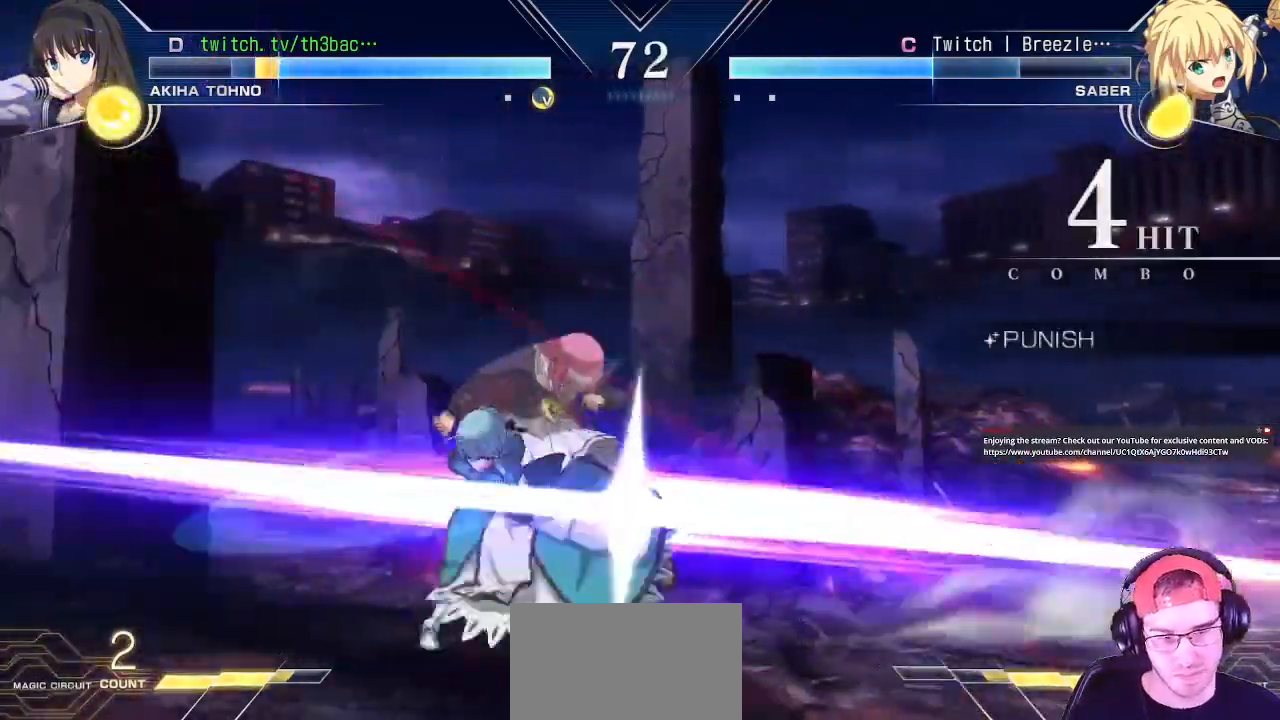
{"dt_ms": 500, "buttons": [], "left_stick": "left", "events": [[17, "SQUARE", "down"], [83, "SQUARE", "up"], [317, "CROSS", "down"], [400, "CROSS", "up"]]}
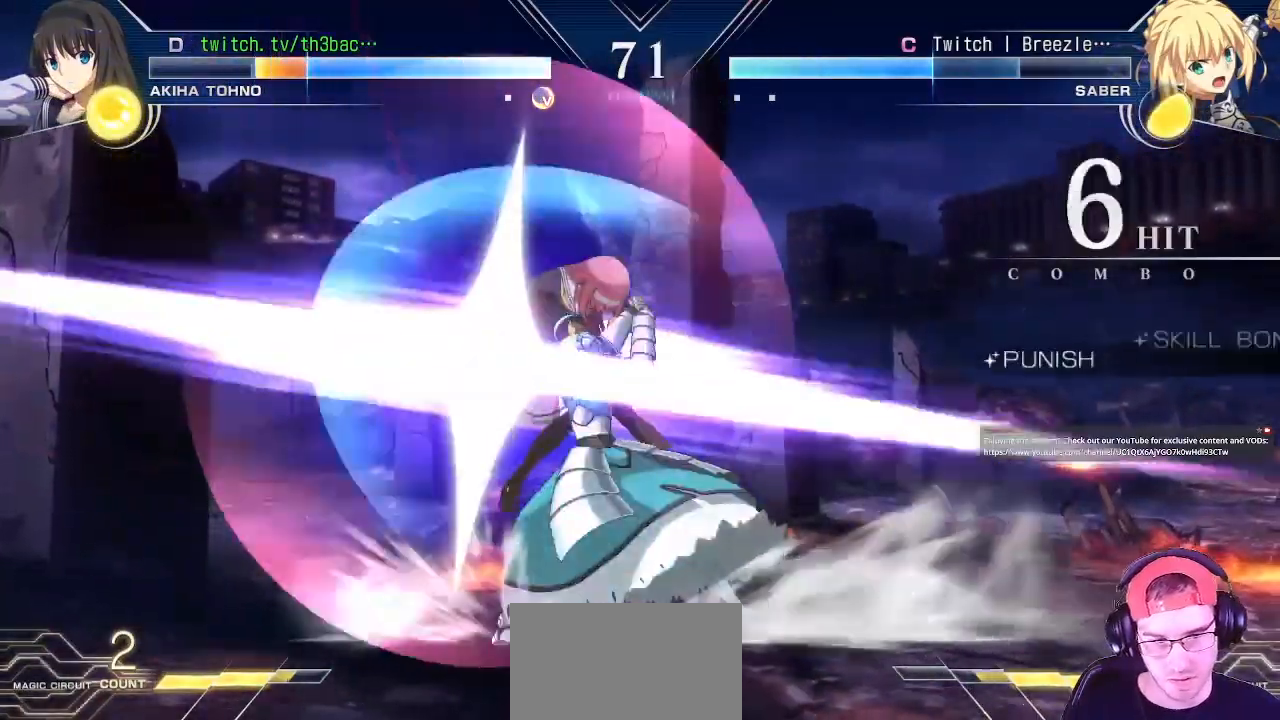
{"dt_ms": 500, "buttons": [], "left_stick": "left", "events": [[67, "CROSS", "down"], [150, "CROSS", "up"], [267, "CROSS", "down"], [283, "SQUARE", "down"], [317, "SQUARE", "up"], [350, "CROSS", "up"]]}
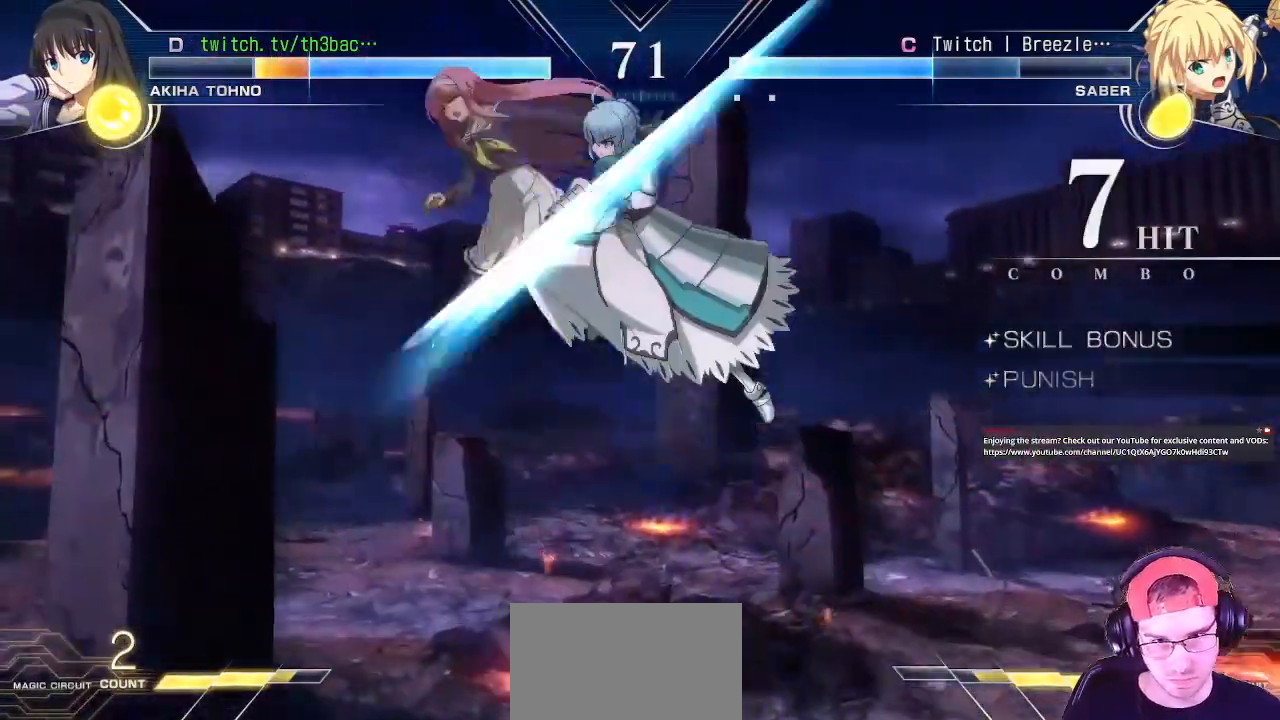
{"dt_ms": 500, "buttons": ["SQUARE"], "left_stick": "left", "events": [[17, "CROSS", "down"], [17, "SQUARE", "down"], [67, "SQUARE", "up"], [83, "CROSS", "up"], [433, "SQUARE", "down"]]}
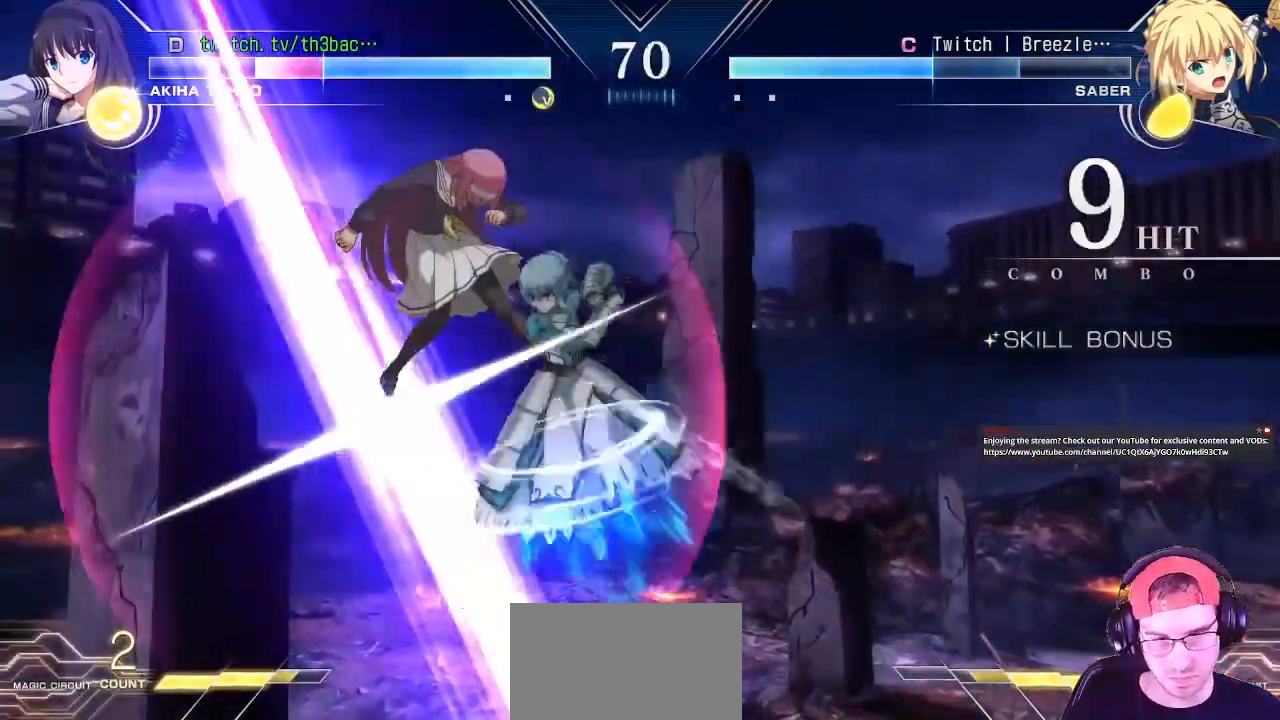
{"dt_ms": 500, "buttons": [], "left_stick": "left", "events": [[17, "SQUARE", "up"], [133, "CROSS", "down"], [217, "CROSS", "up"], [417, "SQUARE", "down"], [467, "SQUARE", "up"]]}
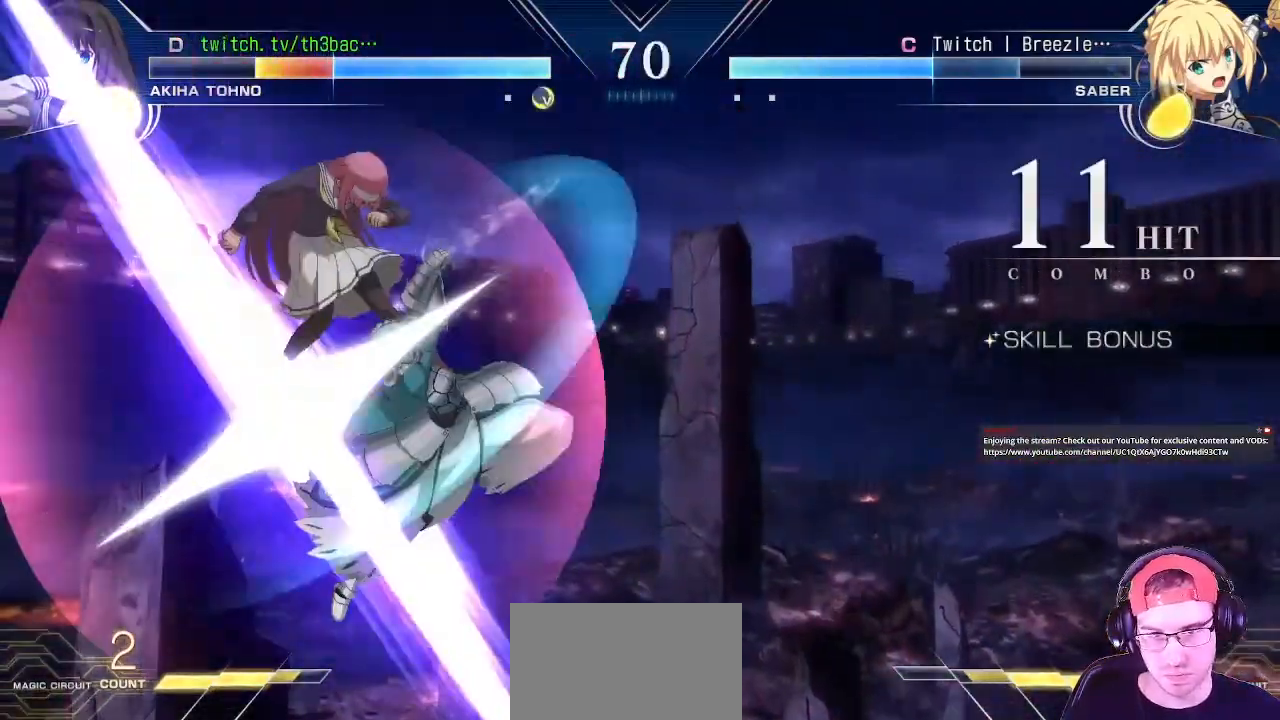
{"dt_ms": 500, "buttons": ["CROSS"], "left_stick": "left", "events": [[150, "SQUARE", "down"], [217, "SQUARE", "up"], [483, "CROSS", "down"]]}
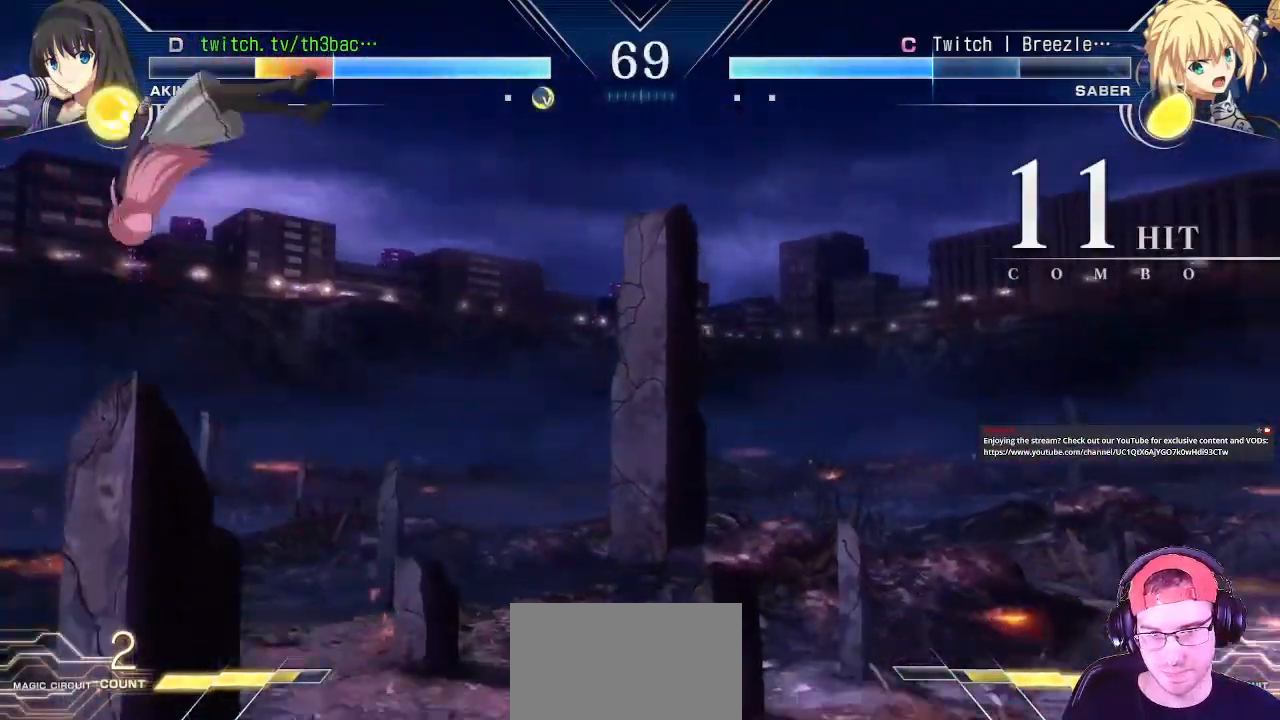
{"dt_ms": 500, "buttons": [], "left_stick": "right", "events": [[83, "CROSS", "up"], [300, "left_stick", "right"], [317, "SQUARE", "down"], [400, "SQUARE", "up"]]}
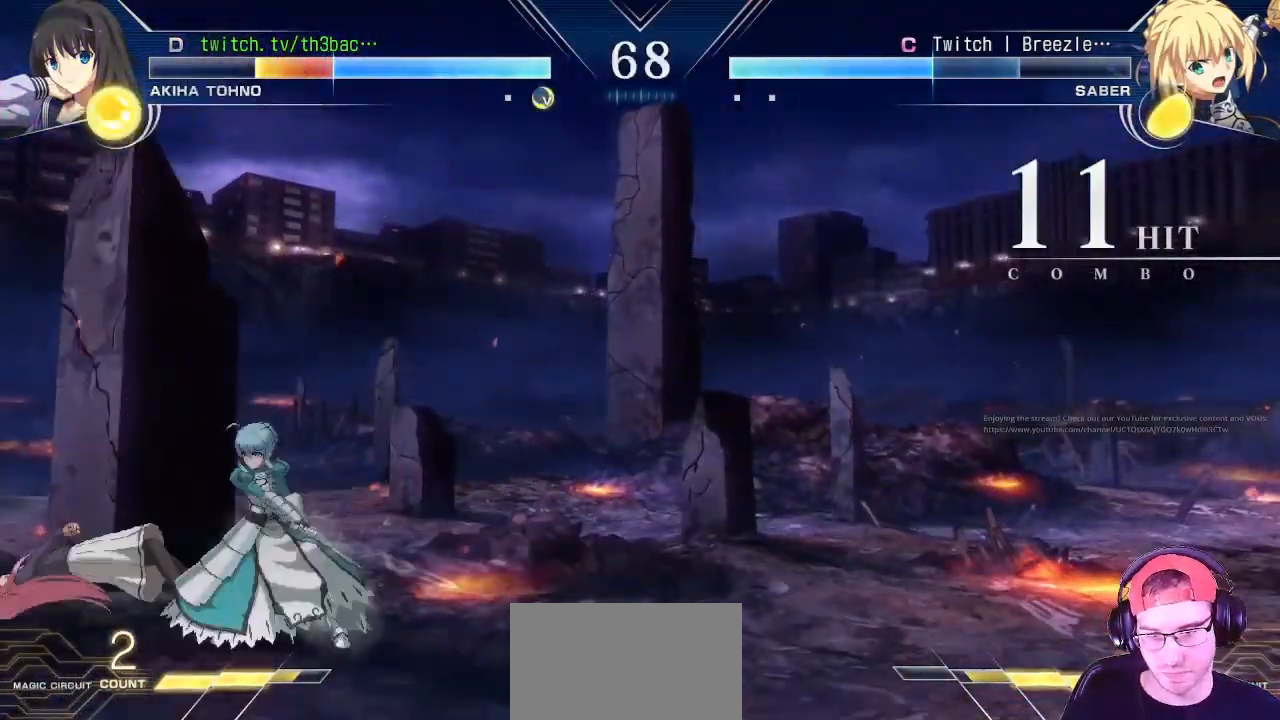
{"dt_ms": 500, "buttons": [], "left_stick": "down-left", "events": [[83, "left_stick", "down-left"]]}
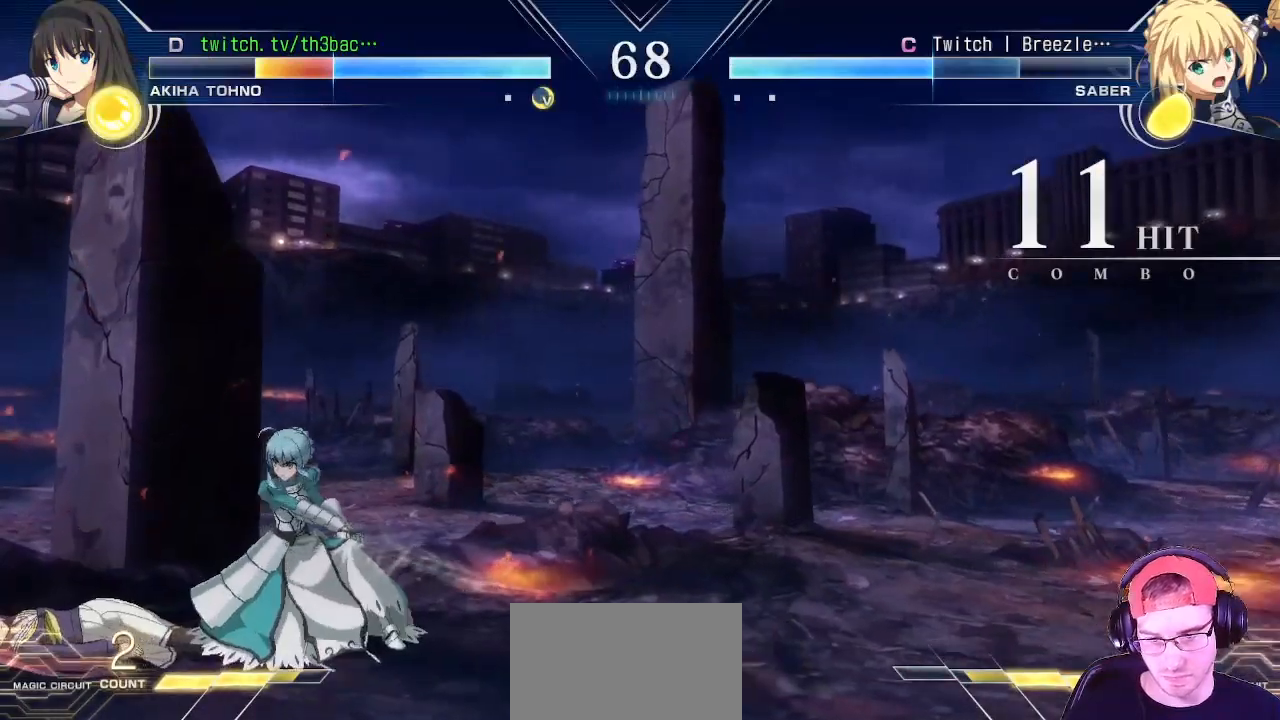
{"dt_ms": 500, "buttons": [], "left_stick": "down-left", "events": []}
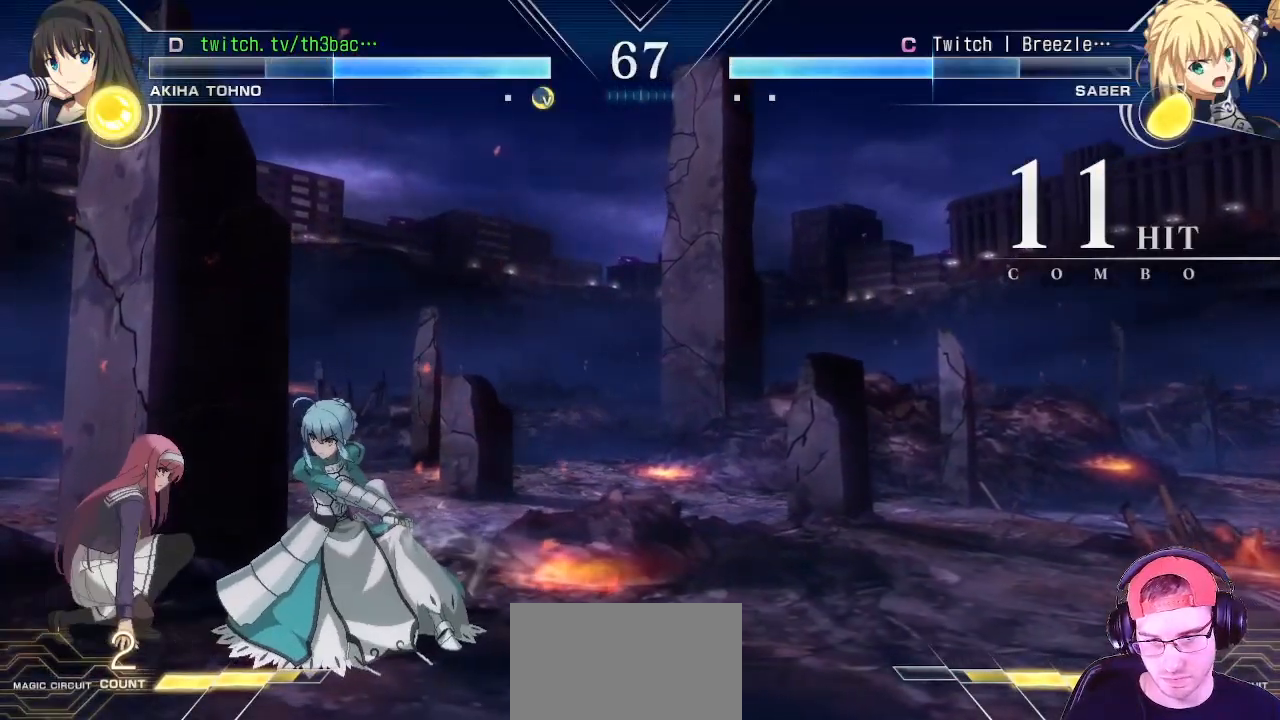
{"dt_ms": 500, "buttons": [], "left_stick": "center", "events": [[100, "SQUARE", "down"], [183, "SQUARE", "up"], [300, "CIRCLE", "down"], [350, "CIRCLE", "up"], [483, "left_stick", "center"]]}
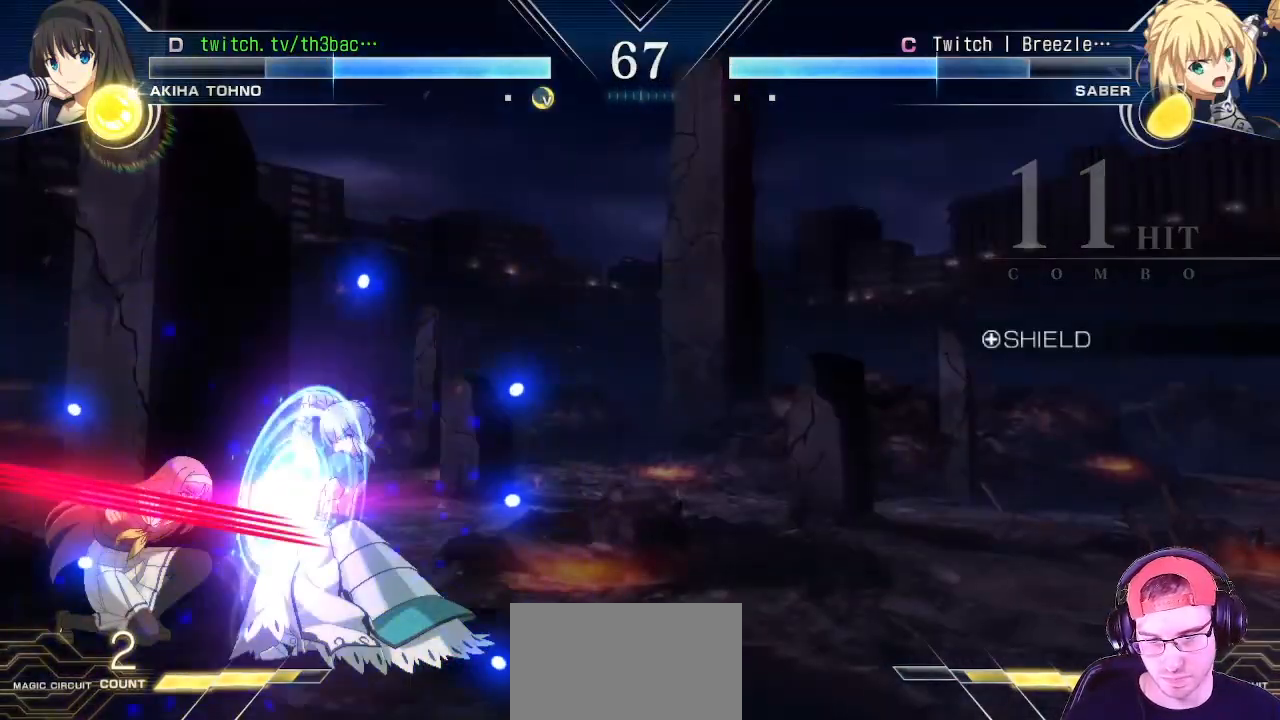
{"dt_ms": 500, "buttons": [], "left_stick": "left", "events": [[50, "left_stick", "down-right"], [150, "left_stick", "down-left"], [200, "SQUARE", "down"], [300, "left_stick", "left"], [367, "SQUARE", "up"]]}
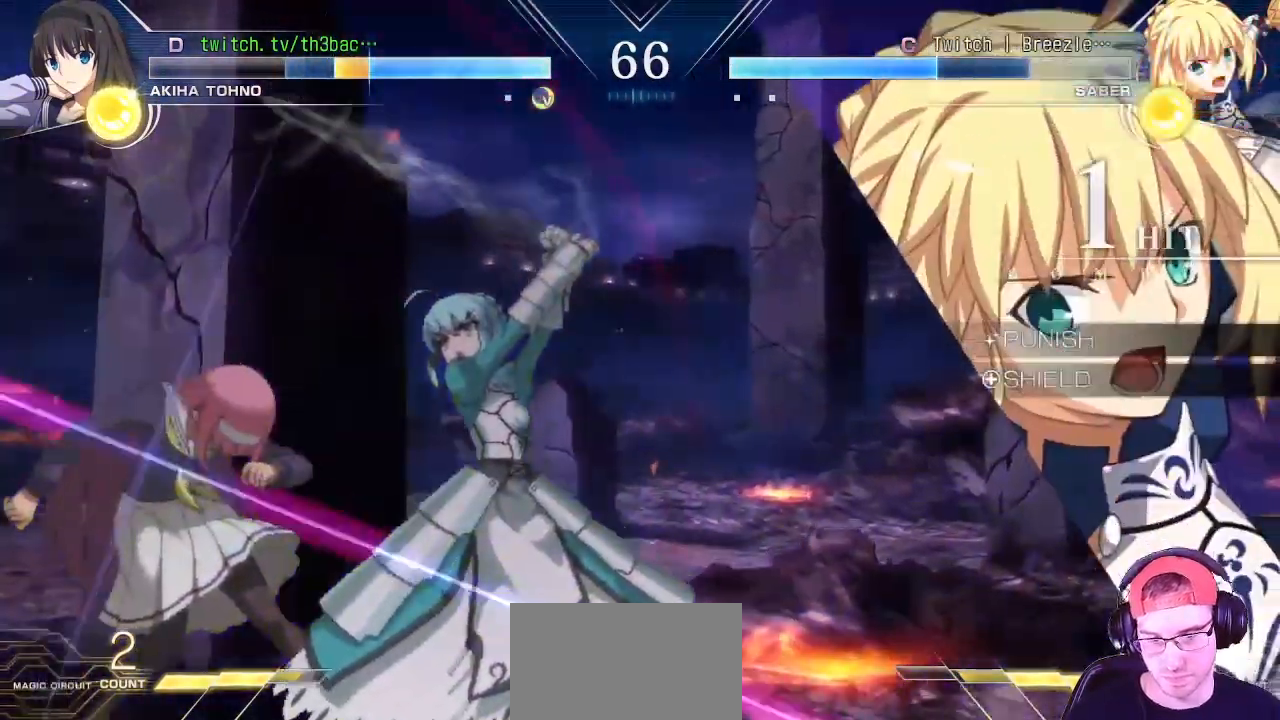
{"dt_ms": 500, "buttons": [], "left_stick": "left", "events": [[300, "SQUARE", "down"], [317, "CROSS", "down"], [367, "SQUARE", "up"], [383, "CROSS", "up"]]}
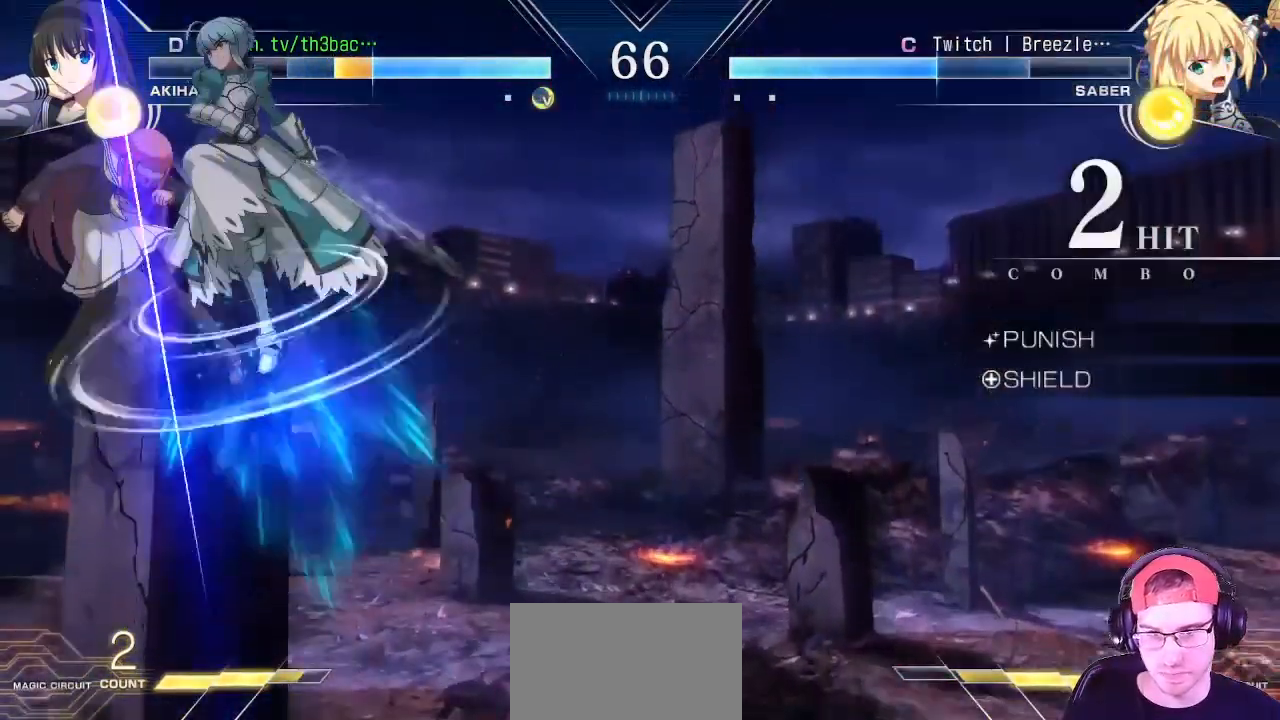
{"dt_ms": 500, "buttons": ["CIRCLE"], "left_stick": "left", "events": [[33, "CROSS", "down"], [100, "CROSS", "up"], [267, "CIRCLE", "down"], [317, "CIRCLE", "up"], [433, "CIRCLE", "down"]]}
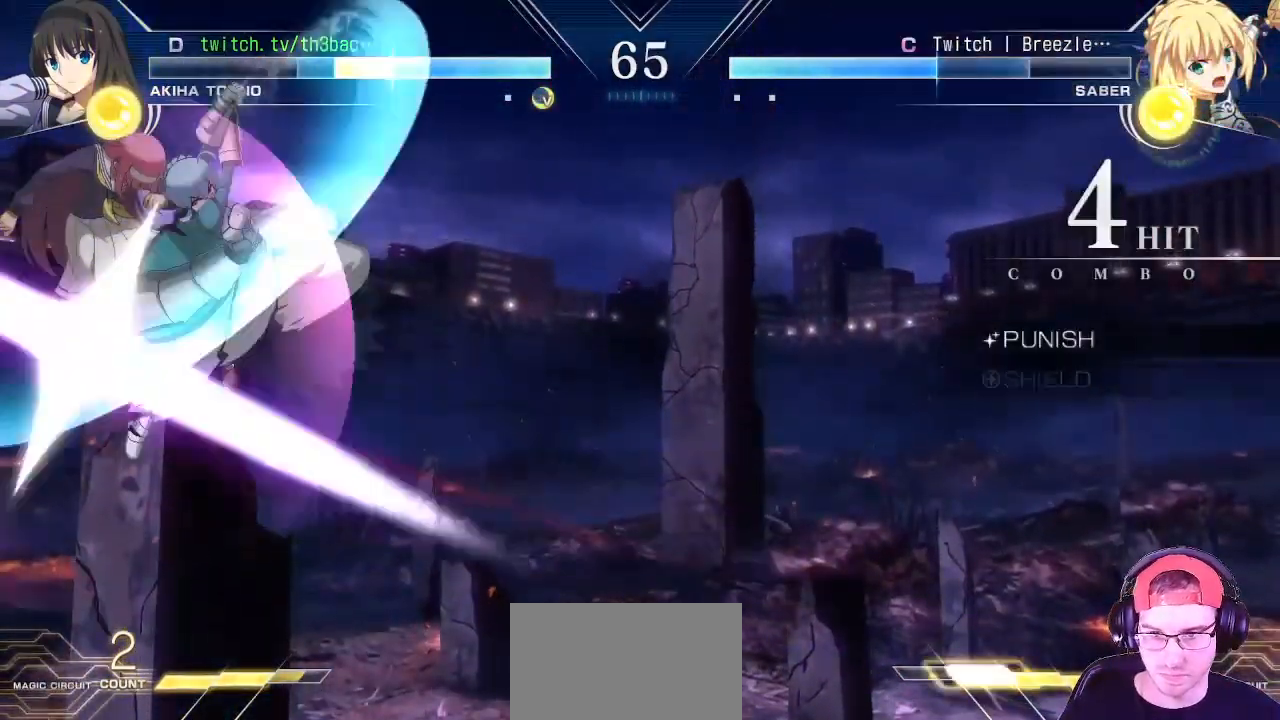
{"dt_ms": 500, "buttons": [], "left_stick": "left", "events": [[17, "CIRCLE", "up"], [167, "CROSS", "down"], [233, "CROSS", "up"], [417, "CROSS", "down"], [433, "CROSS", "up"]]}